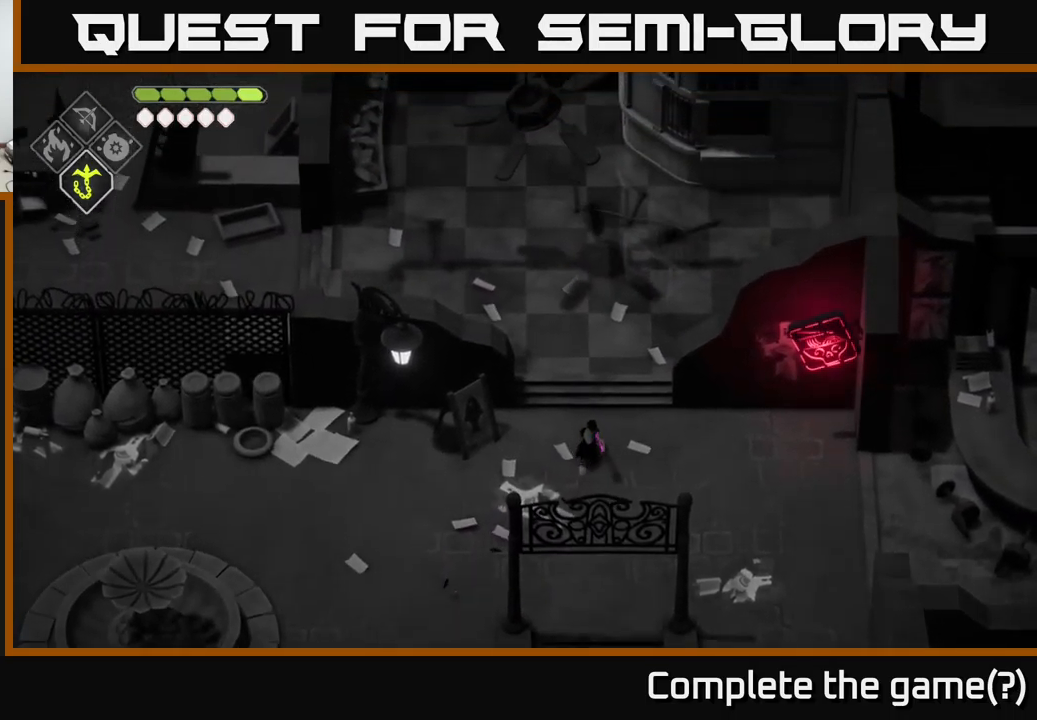
Gameplay with a controller (Xbox layout); each line is a JSON object with the inputs held at the frame after it. "events" lists button and stick changes between this image and that frame as [ms after this image, input, new state], when the widget could be followed in between.
{"buttons": [], "left_stick": "up", "right_stick": "up", "events": []}
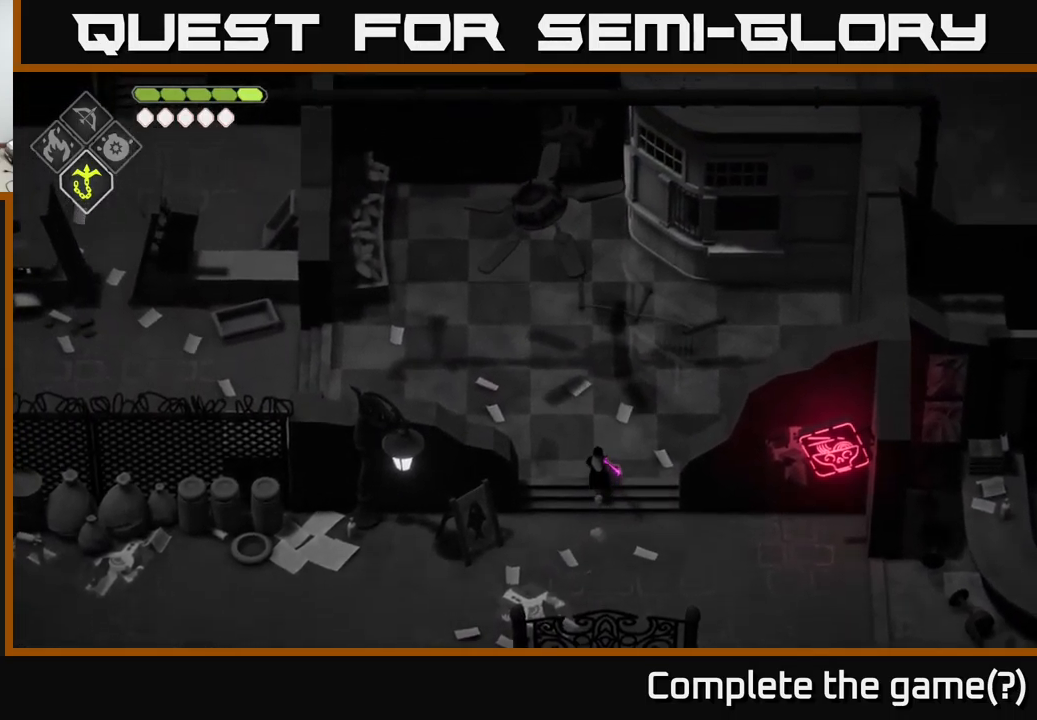
{"buttons": [], "left_stick": "up-left", "right_stick": "up-left", "events": [[417, "right_stick", "up-left"], [483, "left_stick", "up-left"]]}
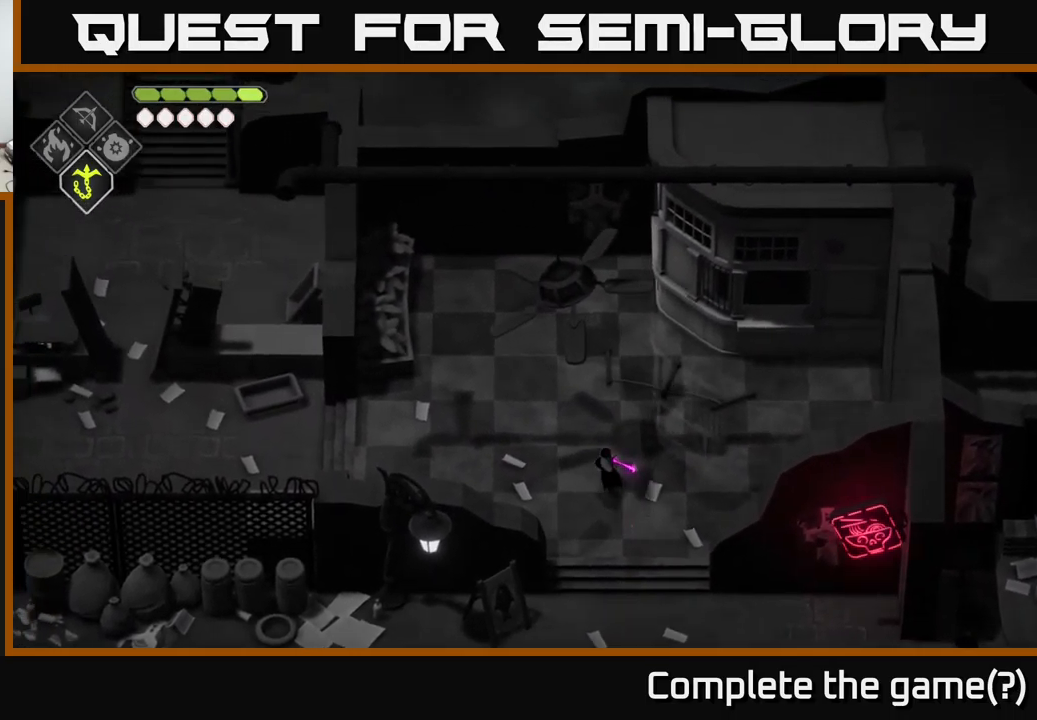
{"buttons": [], "left_stick": "left", "right_stick": "up-left", "events": [[183, "left_stick", "left"]]}
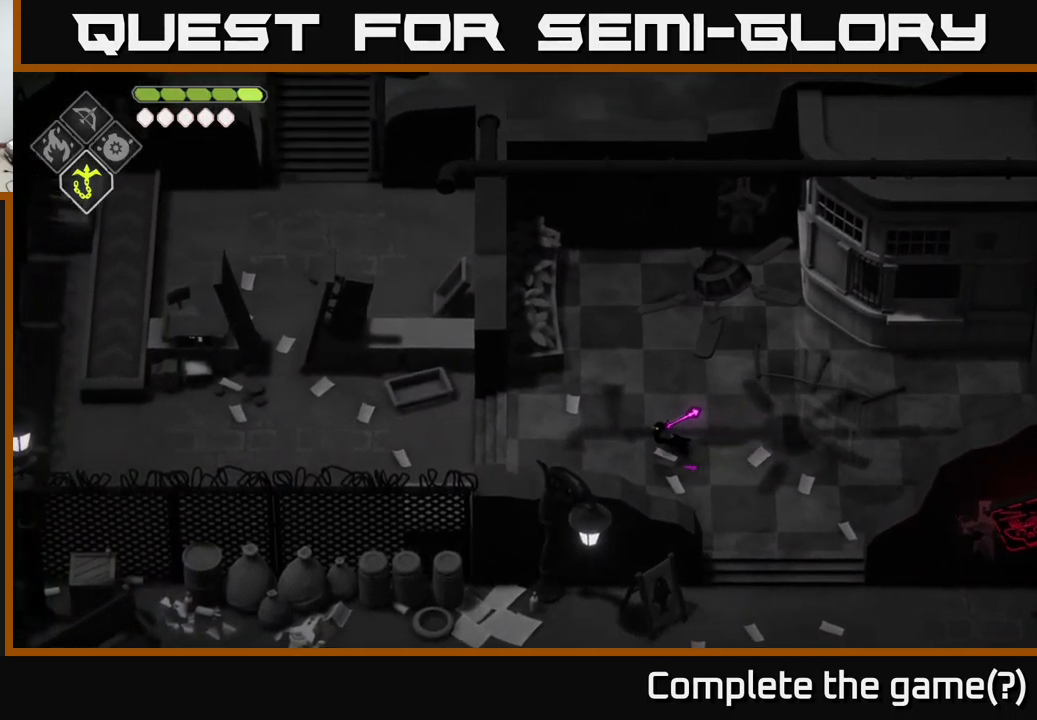
{"buttons": [], "left_stick": "left", "right_stick": "up-left", "events": []}
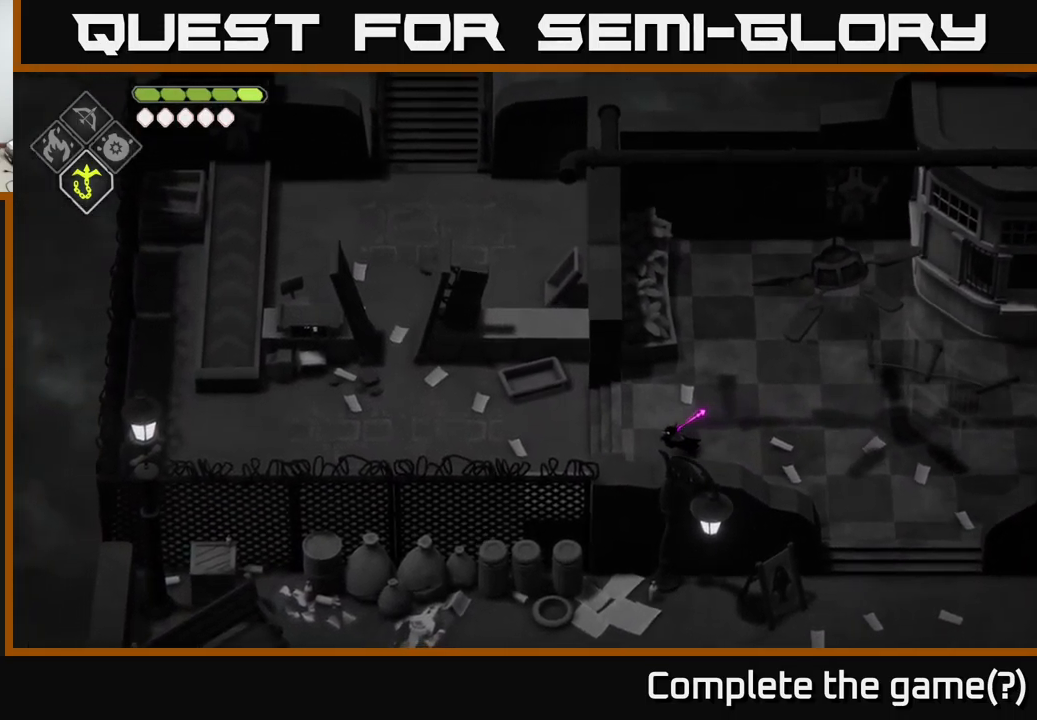
{"buttons": [], "left_stick": "left", "right_stick": "up-left", "events": []}
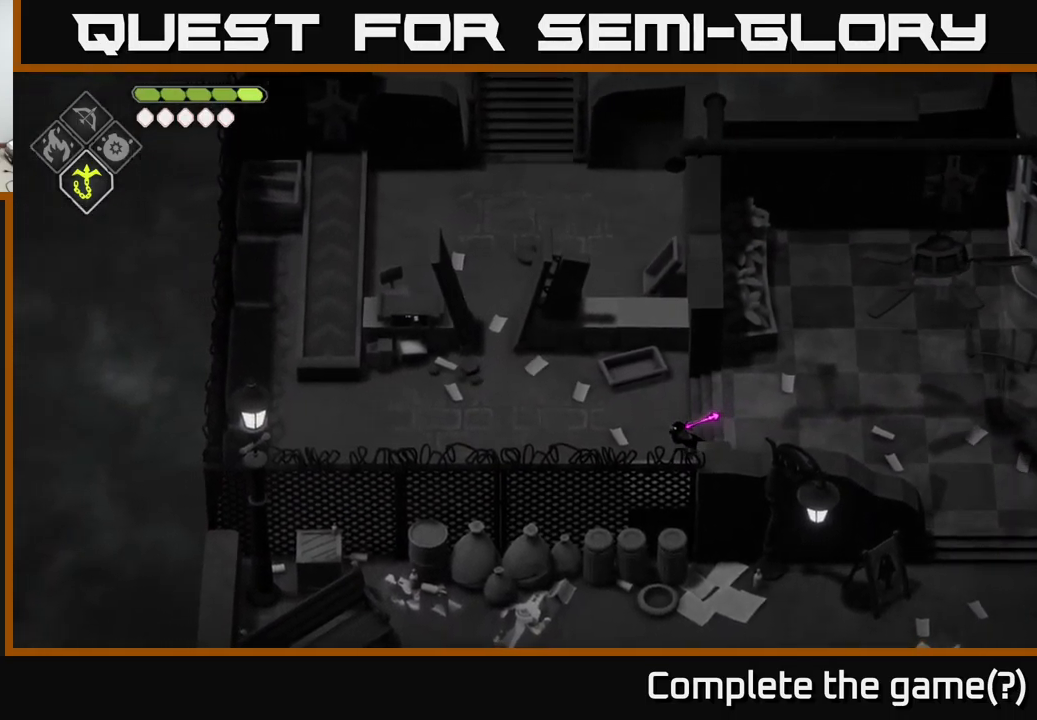
{"buttons": ["A"], "left_stick": "up-left", "right_stick": "center", "events": [[267, "right_stick", "center"], [283, "left_stick", "up-left"], [500, "A", "down"]]}
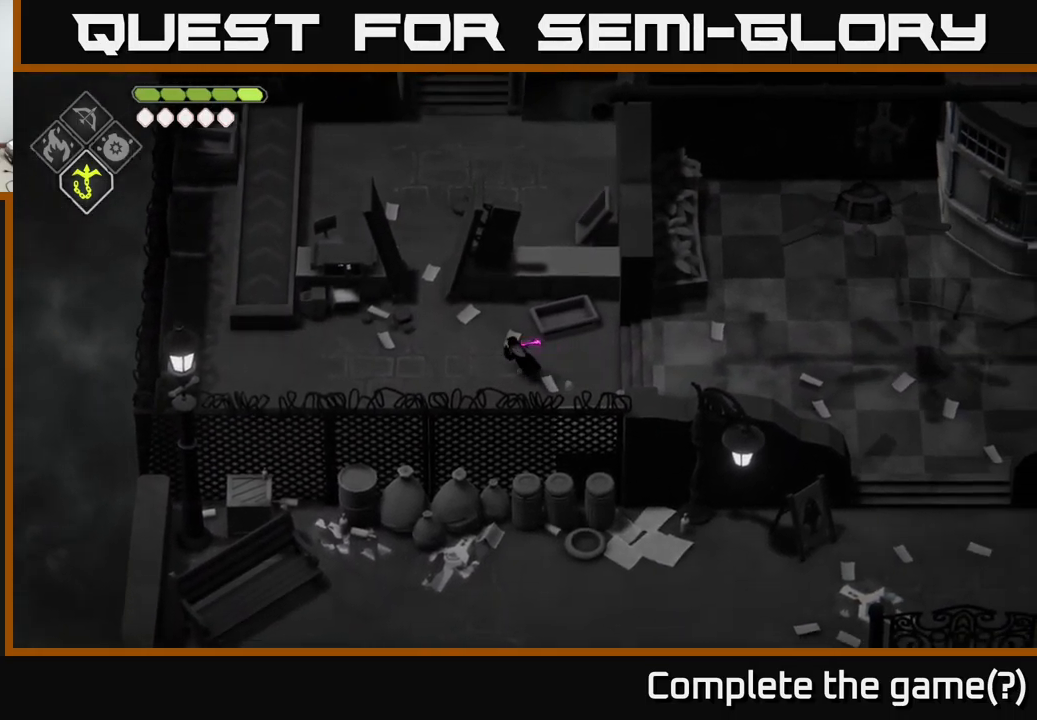
{"buttons": [], "left_stick": "up", "right_stick": "center", "events": [[150, "A", "up"], [150, "left_stick", "up"]]}
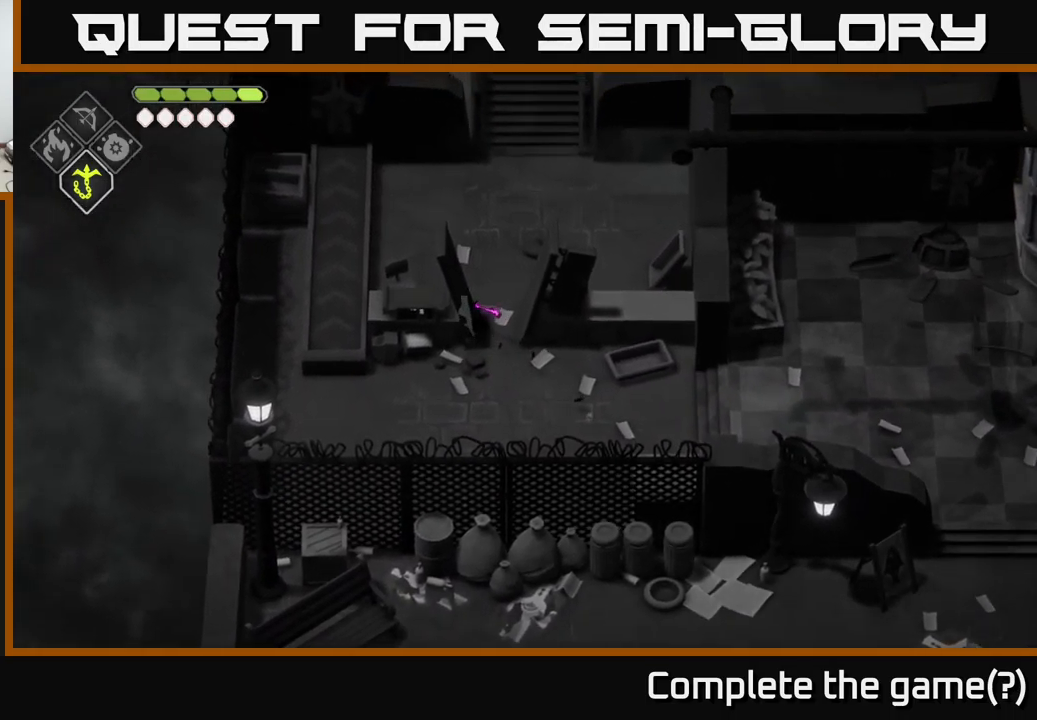
{"buttons": [], "left_stick": "up", "right_stick": "up", "events": [[50, "right_stick", "up"]]}
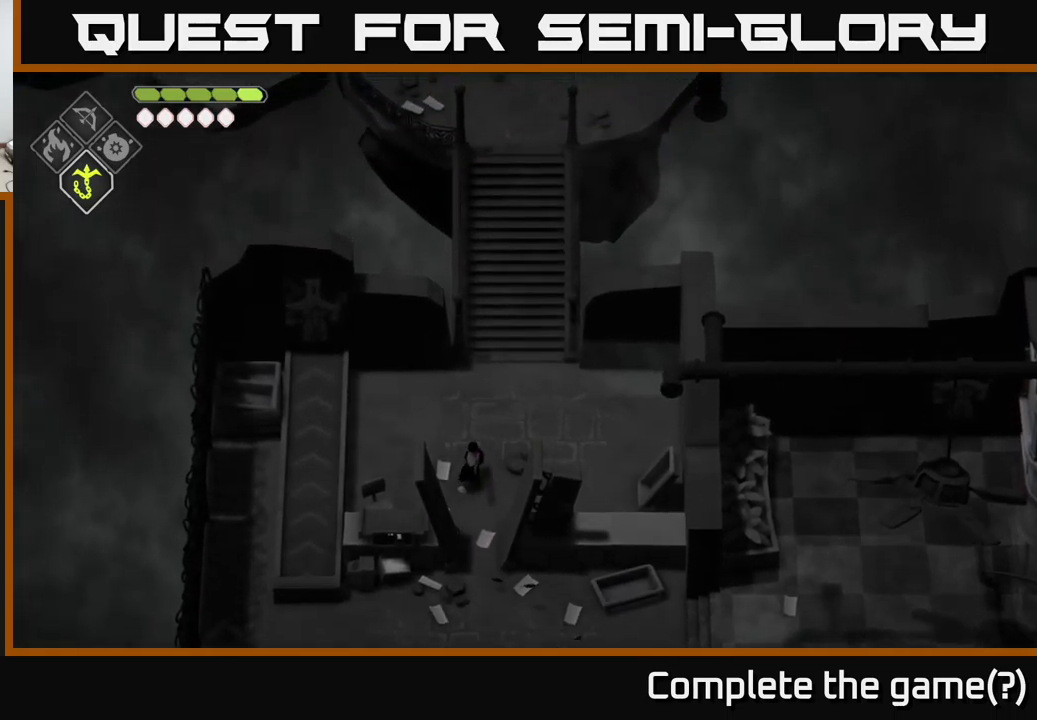
{"buttons": [], "left_stick": "up", "right_stick": "up", "events": []}
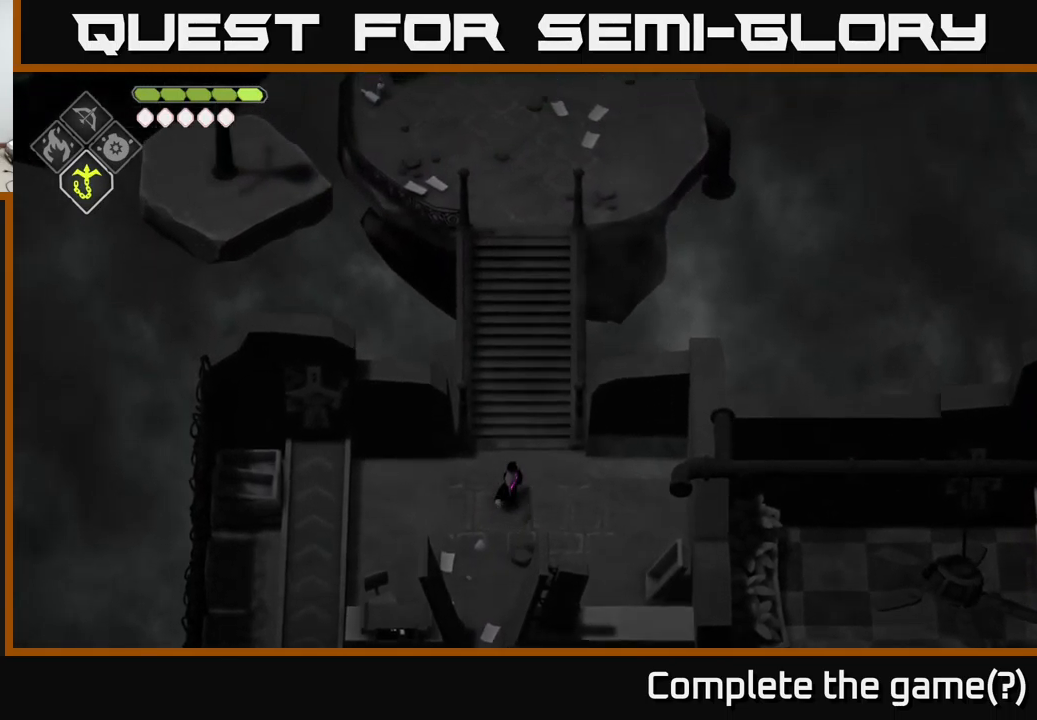
{"buttons": ["A"], "left_stick": "up", "right_stick": "center", "events": [[150, "right_stick", "center"], [450, "A", "down"]]}
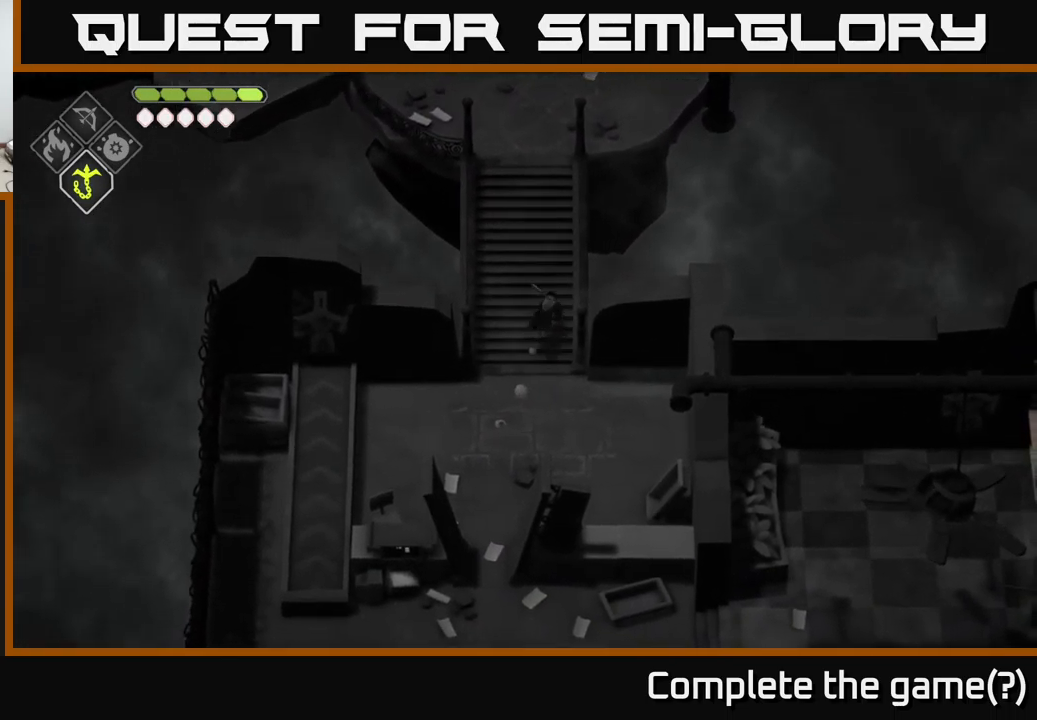
{"buttons": [], "left_stick": "up", "right_stick": "up", "events": [[34, "A", "up"], [300, "right_stick", "up"]]}
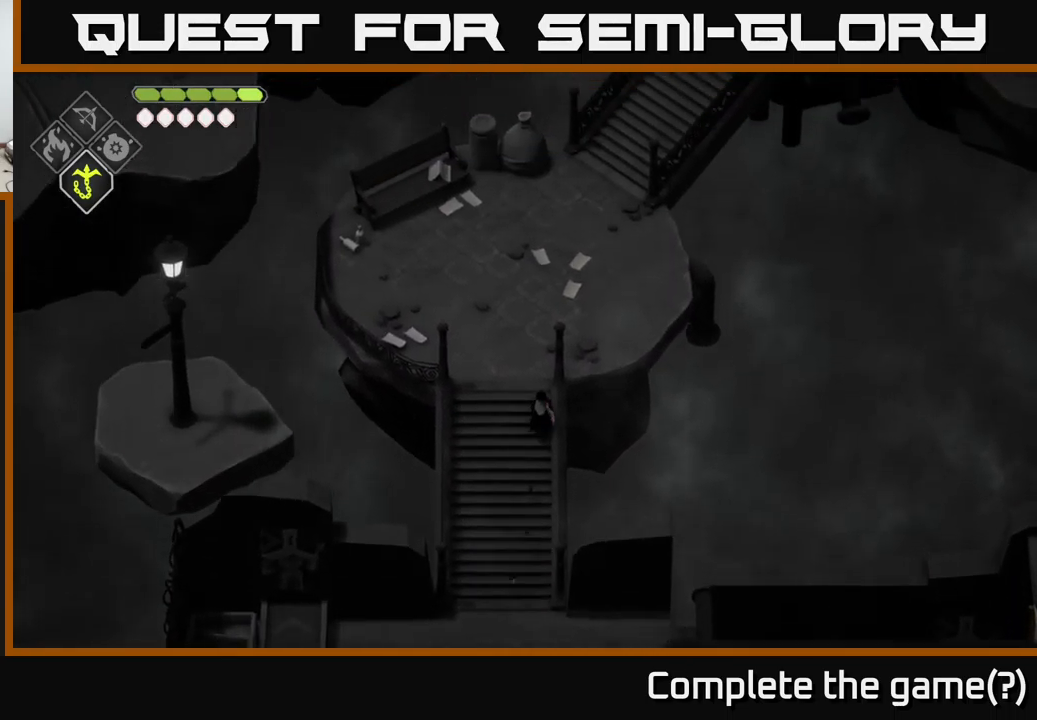
{"buttons": [], "left_stick": "up", "right_stick": "up", "events": []}
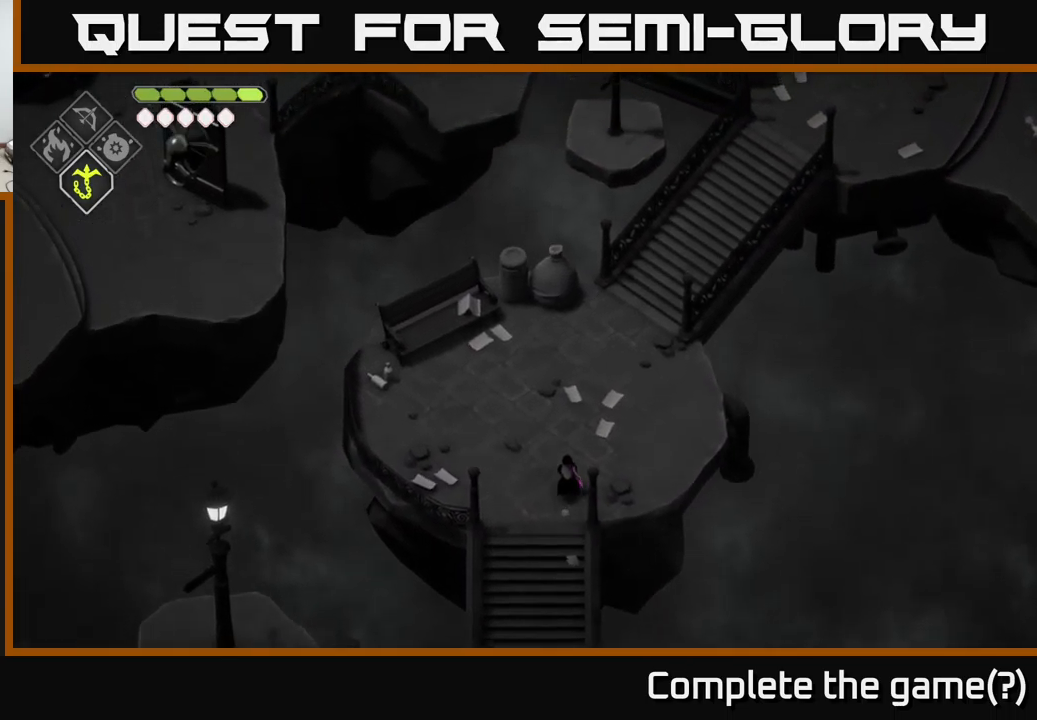
{"buttons": [], "left_stick": "up", "right_stick": "center", "events": [[300, "right_stick", "center"]]}
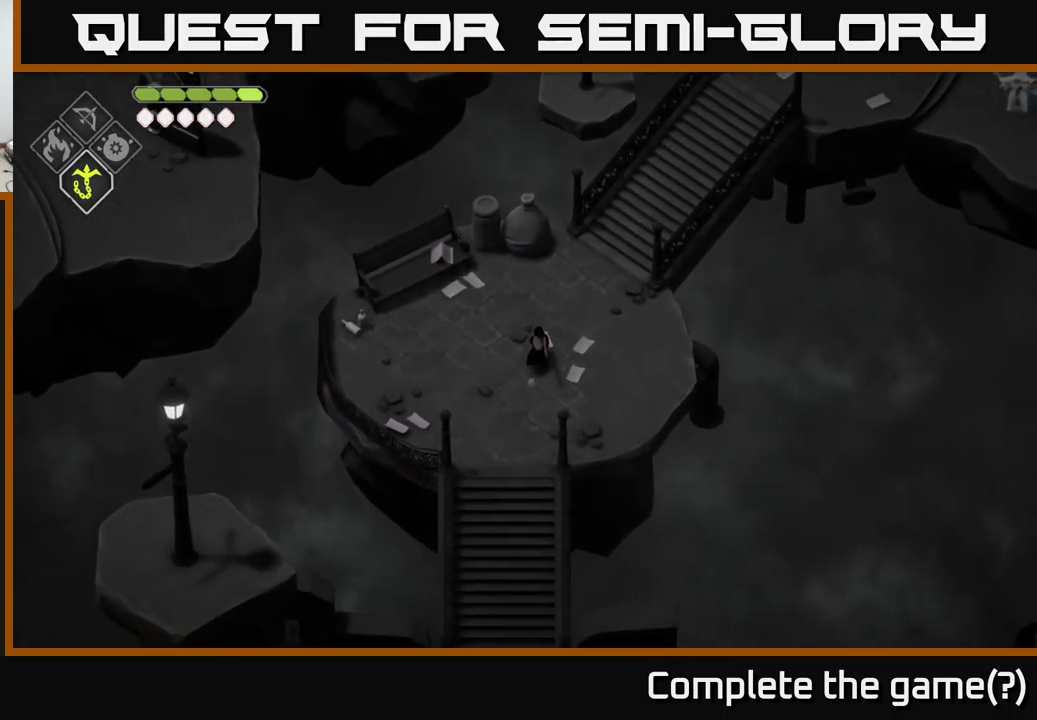
{"buttons": [], "left_stick": "up-right", "right_stick": "center", "events": [[84, "left_stick", "up-right"], [150, "A", "down"], [300, "A", "up"]]}
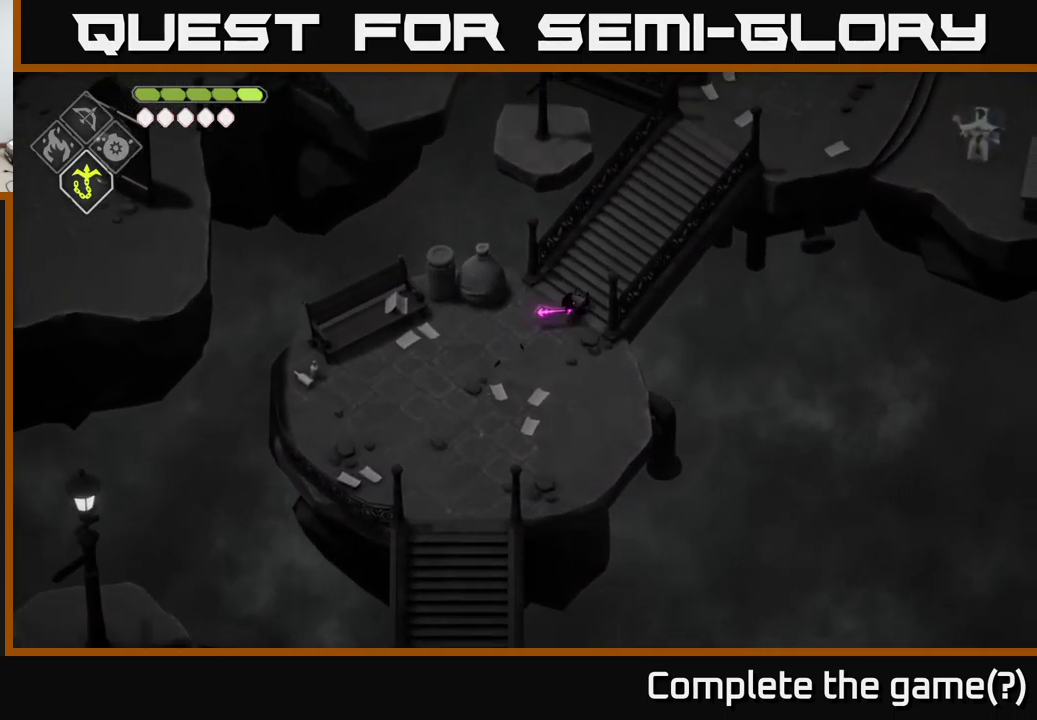
{"buttons": [], "left_stick": "up-right", "right_stick": "up-right", "events": [[34, "right_stick", "up-right"]]}
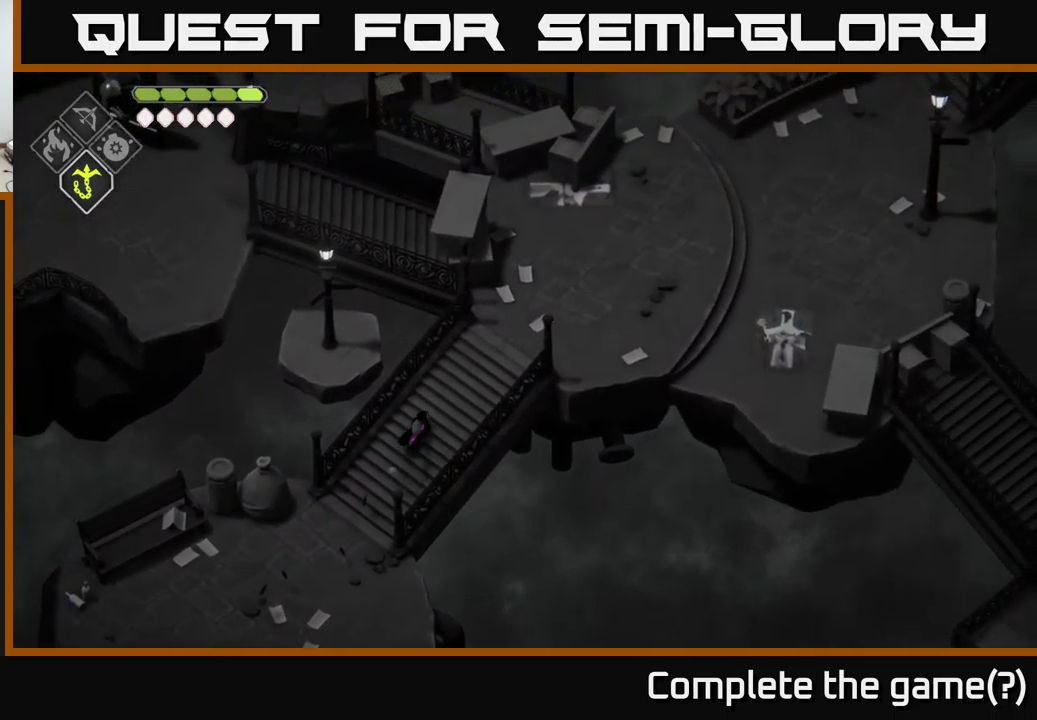
{"buttons": [], "left_stick": "up-right", "right_stick": "up-right", "events": []}
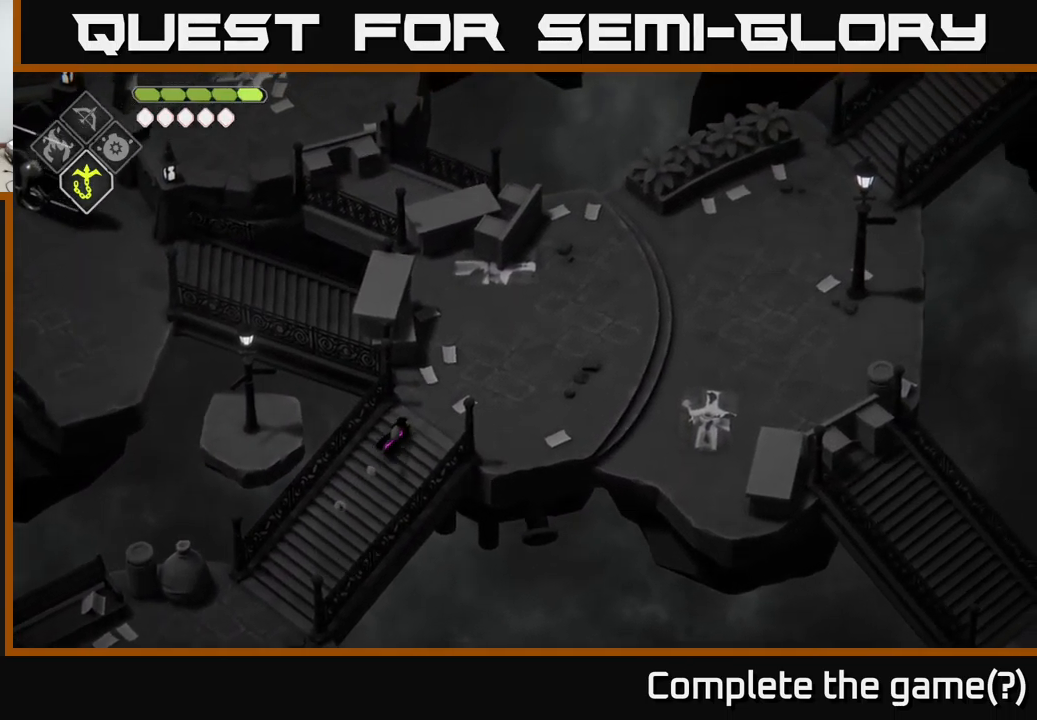
{"buttons": [], "left_stick": "up-right", "right_stick": "up-right", "events": []}
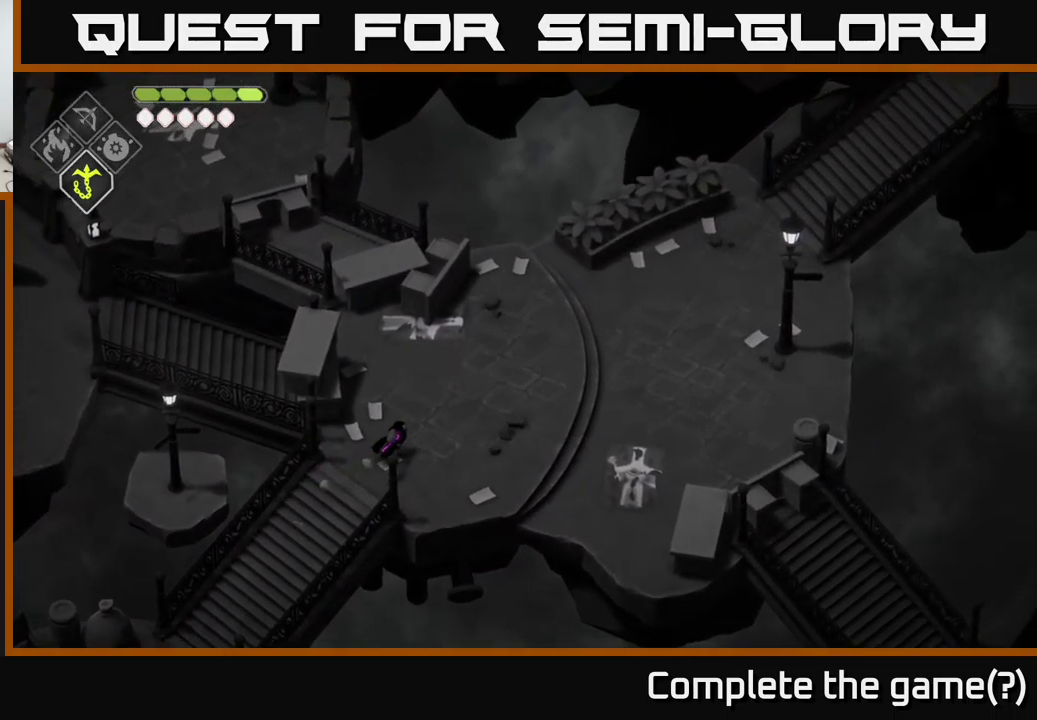
{"buttons": [], "left_stick": "up-right", "right_stick": "up-right", "events": []}
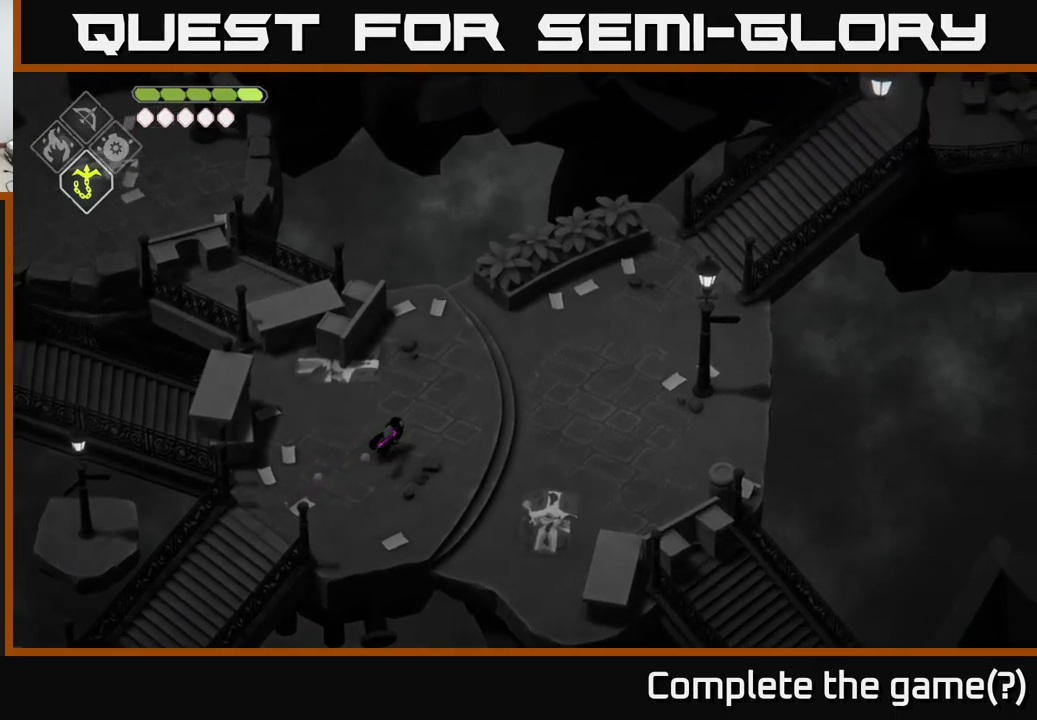
{"buttons": [], "left_stick": "right", "right_stick": "down-right", "events": [[233, "right_stick", "right"], [383, "left_stick", "right"], [383, "right_stick", "down-right"]]}
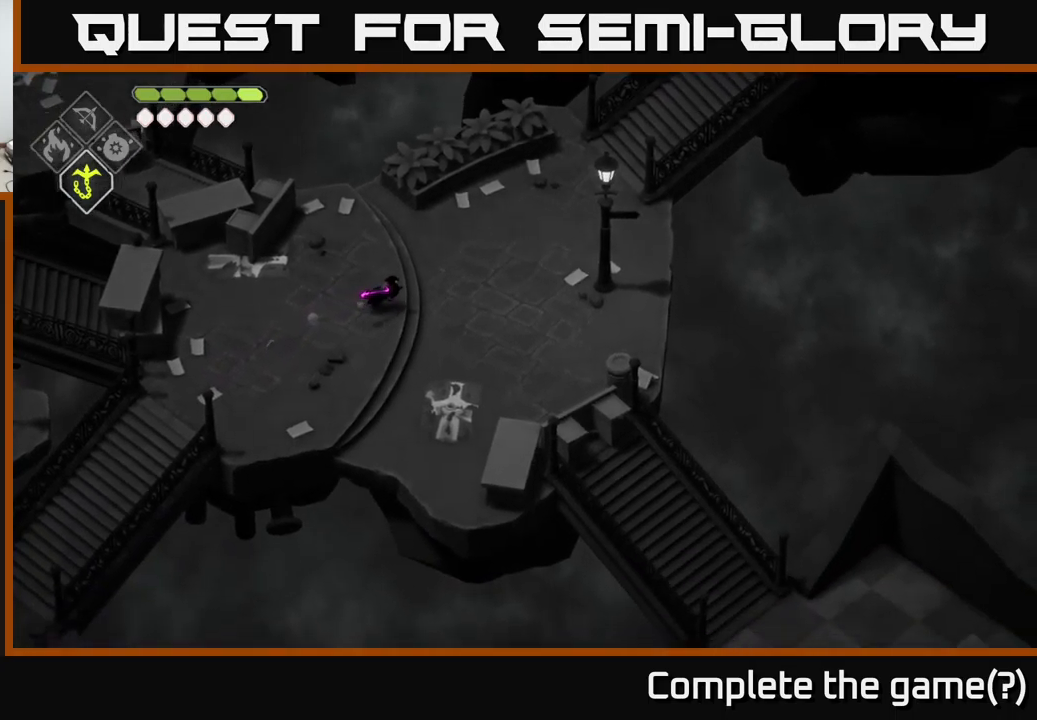
{"buttons": [], "left_stick": "up-right", "right_stick": "right", "events": [[300, "left_stick", "up-right"], [317, "right_stick", "right"]]}
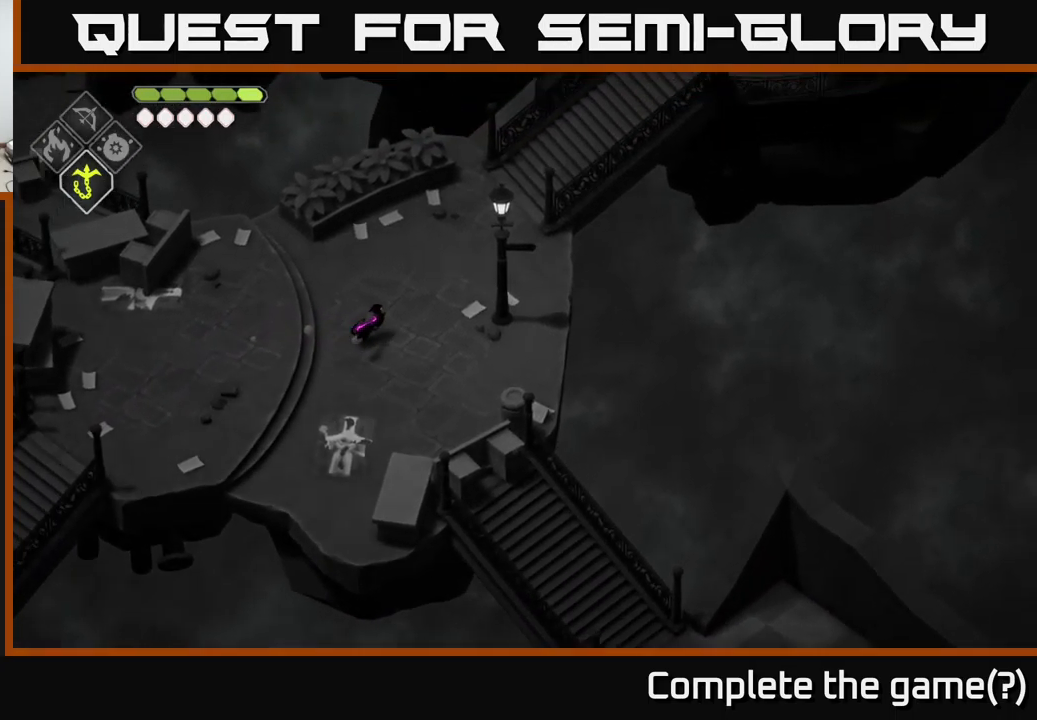
{"buttons": [], "left_stick": "up-right", "right_stick": "up-right", "events": [[100, "right_stick", "up-right"]]}
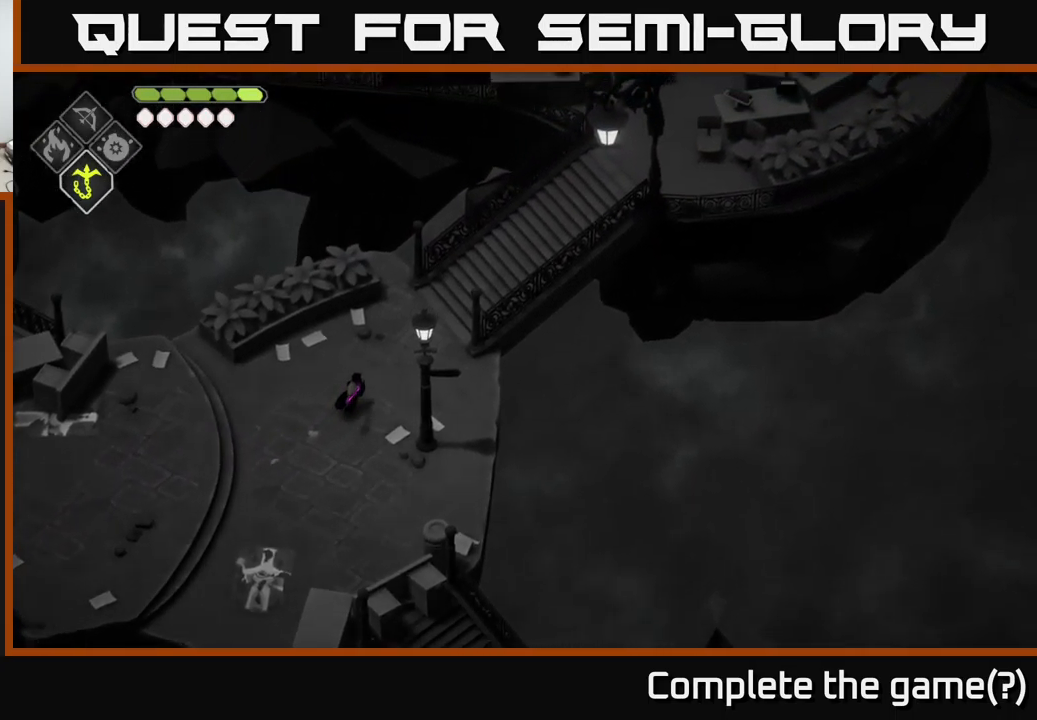
{"buttons": [], "left_stick": "up-right", "right_stick": "up-right", "events": []}
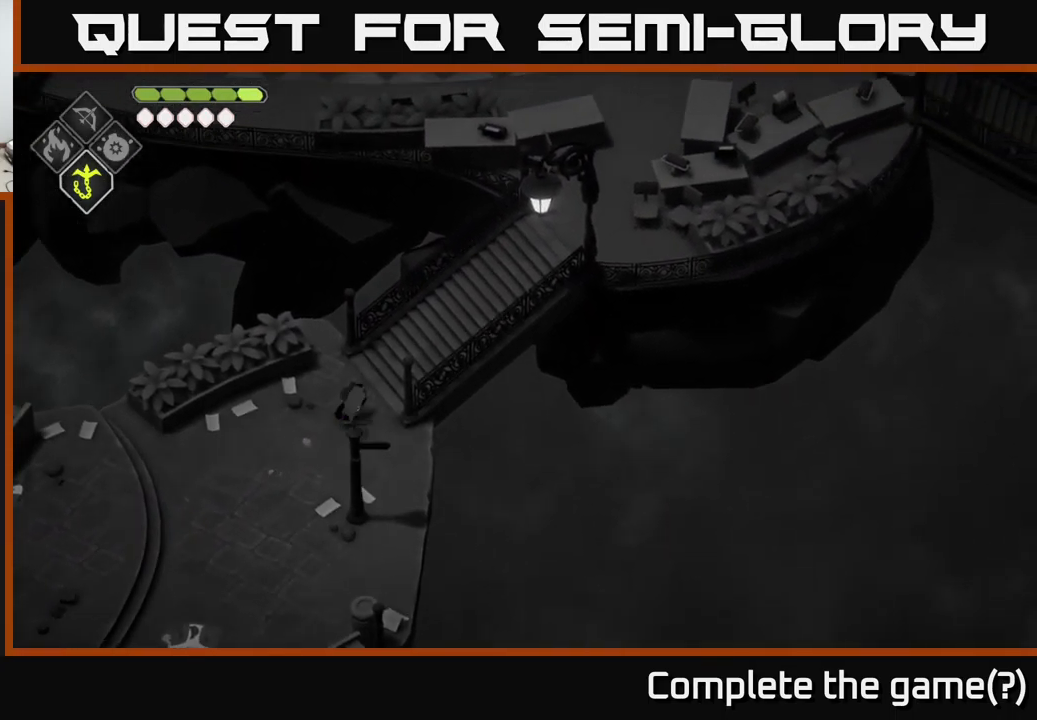
{"buttons": [], "left_stick": "up-right", "right_stick": "up-right", "events": []}
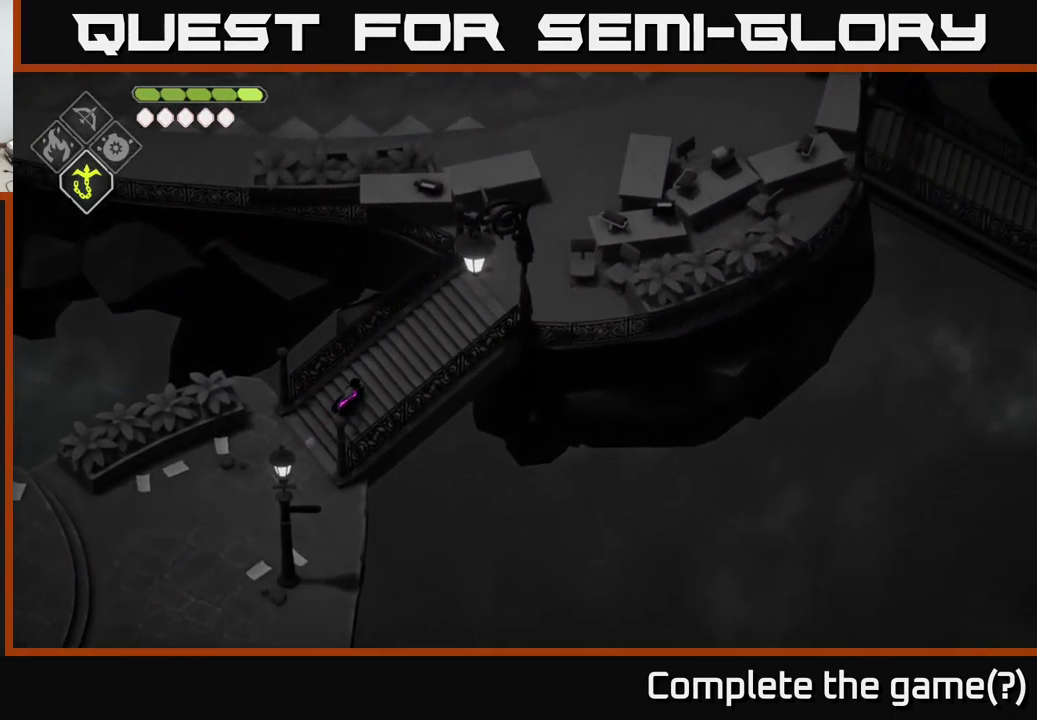
{"buttons": [], "left_stick": "up-right", "right_stick": "up-right", "events": []}
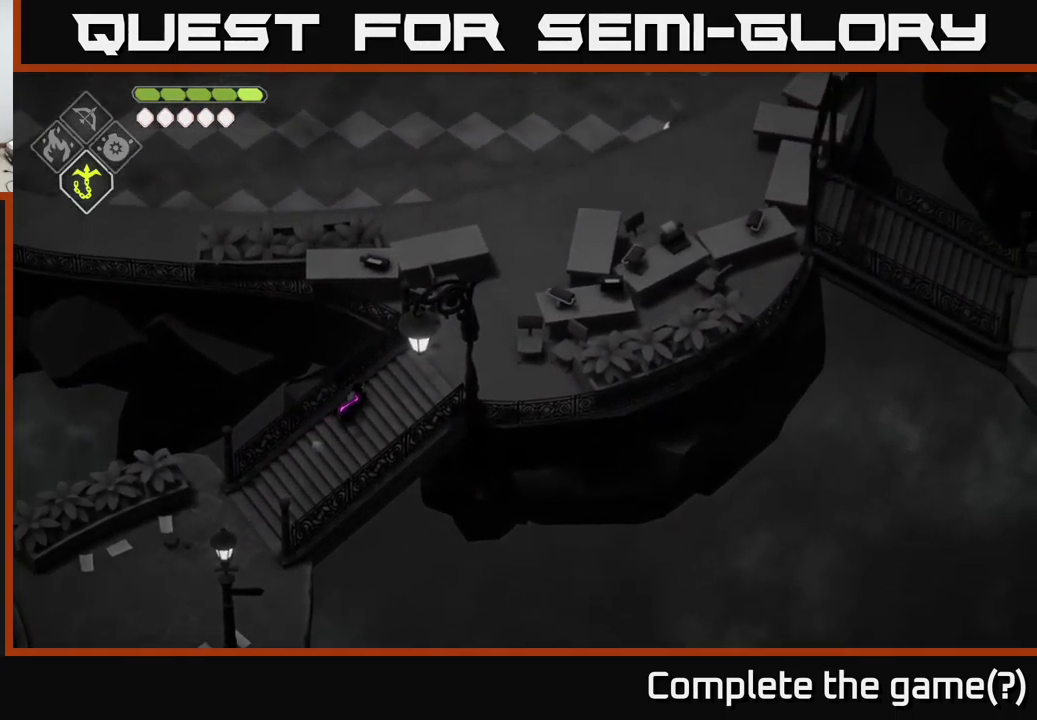
{"buttons": [], "left_stick": "up-right", "right_stick": "center", "events": [[417, "right_stick", "center"]]}
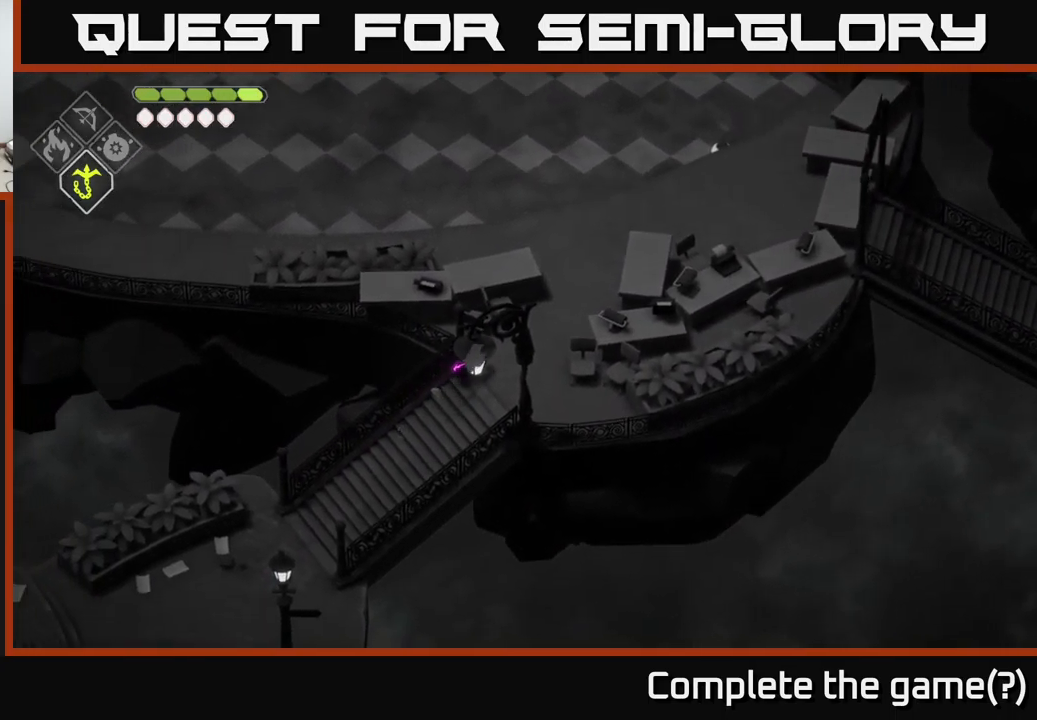
{"buttons": [], "left_stick": "up-right", "right_stick": "center", "events": [[250, "A", "down"], [400, "A", "up"]]}
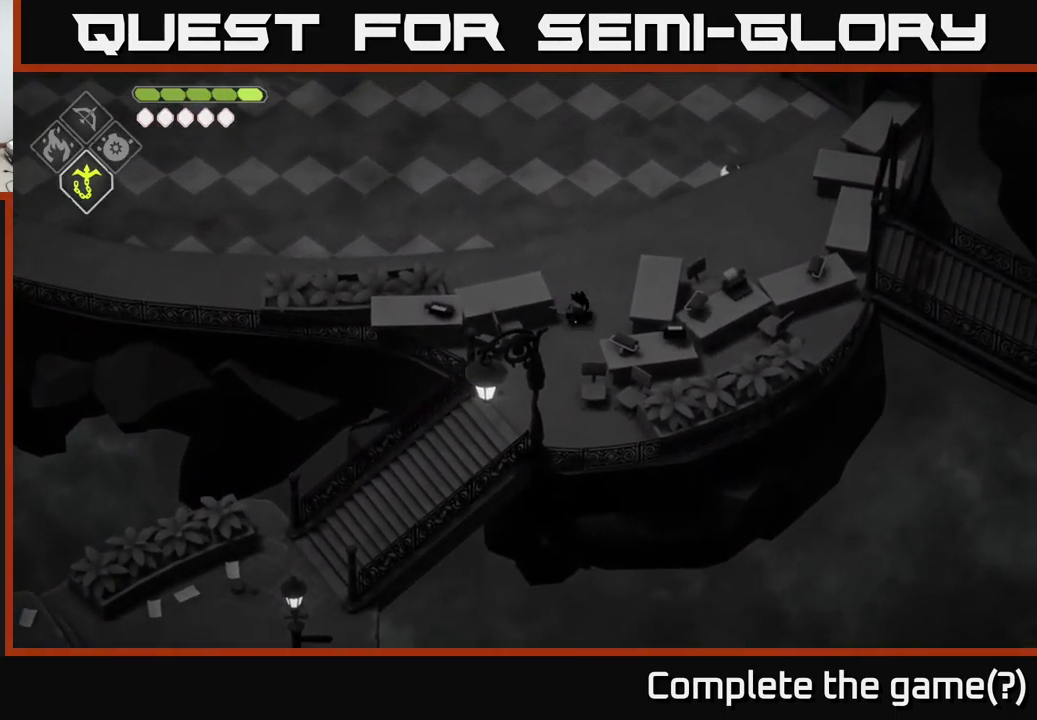
{"buttons": [], "left_stick": "up-left", "right_stick": "up", "events": [[50, "left_stick", "up"], [83, "right_stick", "up"], [500, "left_stick", "up-left"]]}
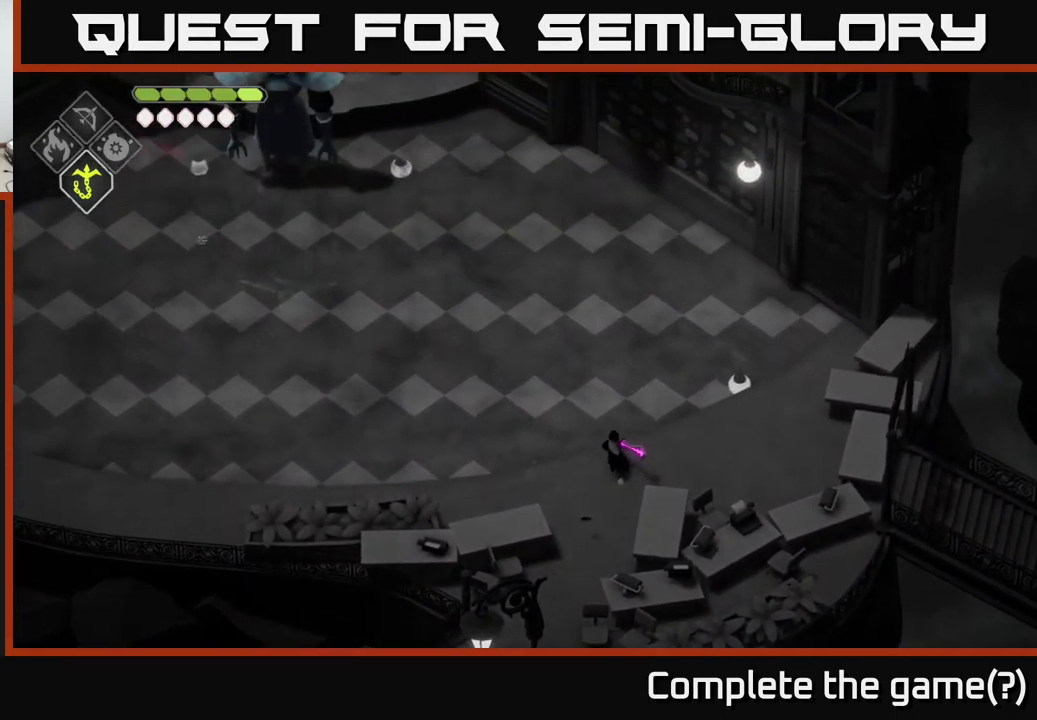
{"buttons": [], "left_stick": "center", "right_stick": "up-left", "events": [[83, "right_stick", "up-left"], [399, "left_stick", "center"]]}
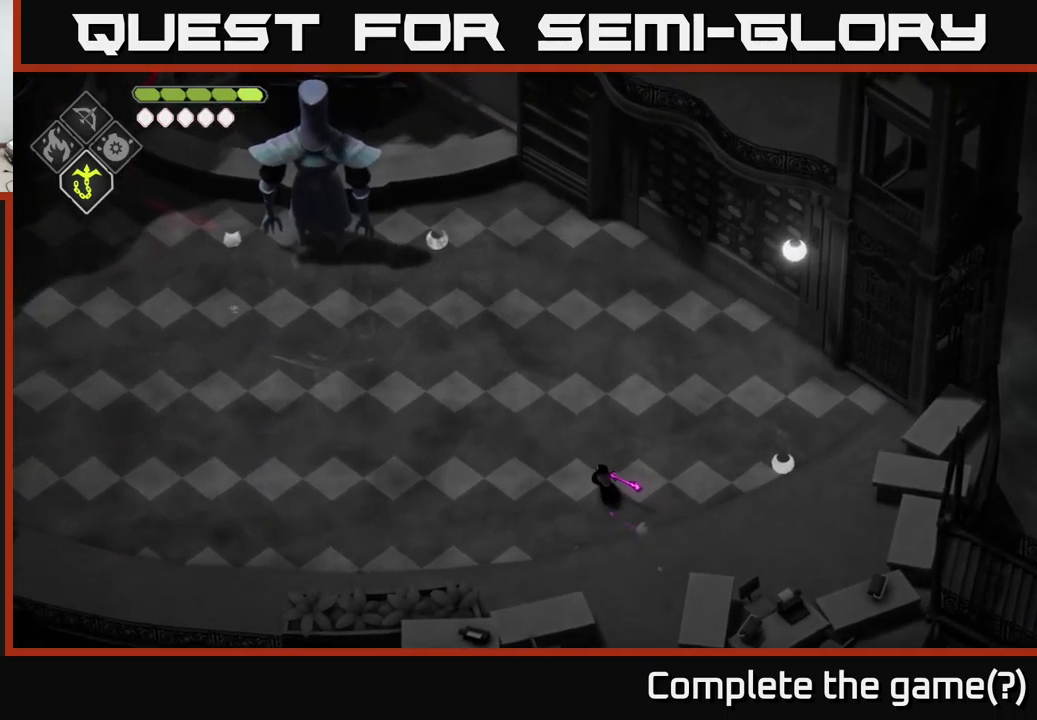
{"buttons": ["B"], "left_stick": "center", "right_stick": "center", "events": [[50, "right_stick", "center"], [483, "B", "down"]]}